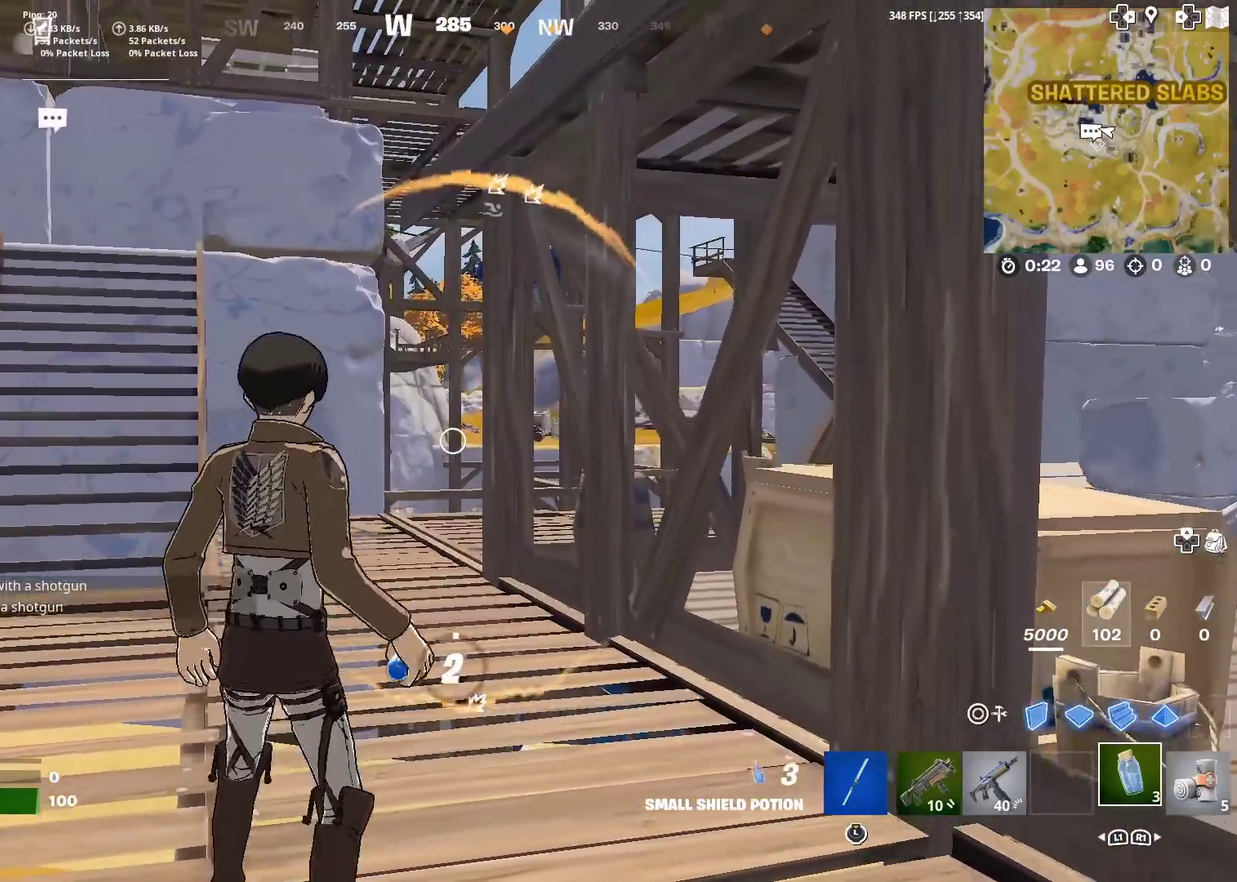
Gameplay with a controller (PlayStation layout); each line is a JSON object with the inputs held at the frame after it (dt_ms = milliseconds from this image to that frame). "events" lists button and stick changes between this image and that frame as [ms after this image, input, new state], when the widget could be followed in between. Not read: L1 L2 R1 TOUCHPAD.
{"dt_ms": 500, "buttons": ["R2"], "left_stick": "center", "right_stick": "center", "events": [[100, "right_stick", "up"], [234, "right_stick", "center"]]}
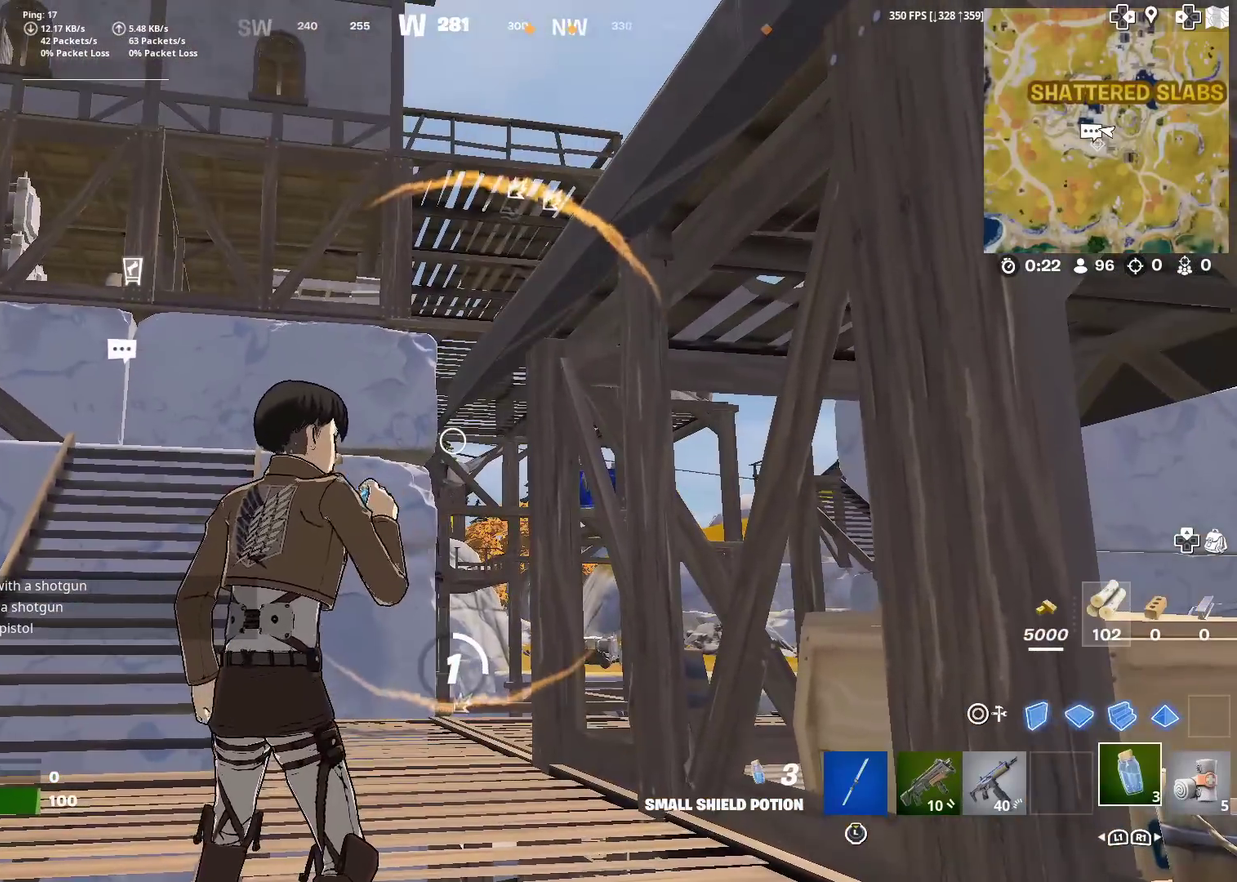
{"dt_ms": 701, "buttons": ["R2"], "left_stick": "center", "right_stick": "center", "events": [[17, "R2", "up"], [634, "R2", "down"]]}
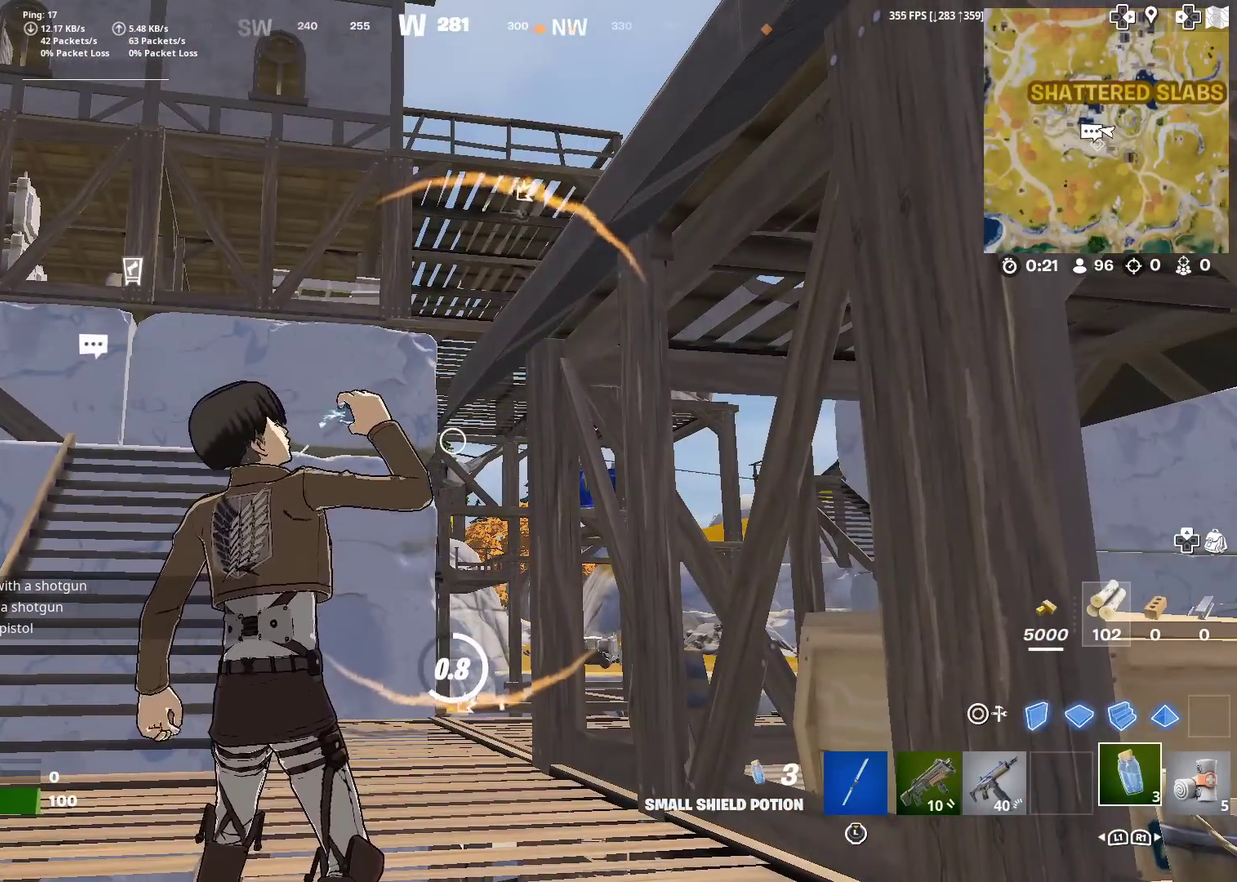
{"dt_ms": 300, "buttons": [], "left_stick": "center", "right_stick": "center", "events": [[34, "R2", "up"], [134, "R2", "down"], [250, "R2", "up"]]}
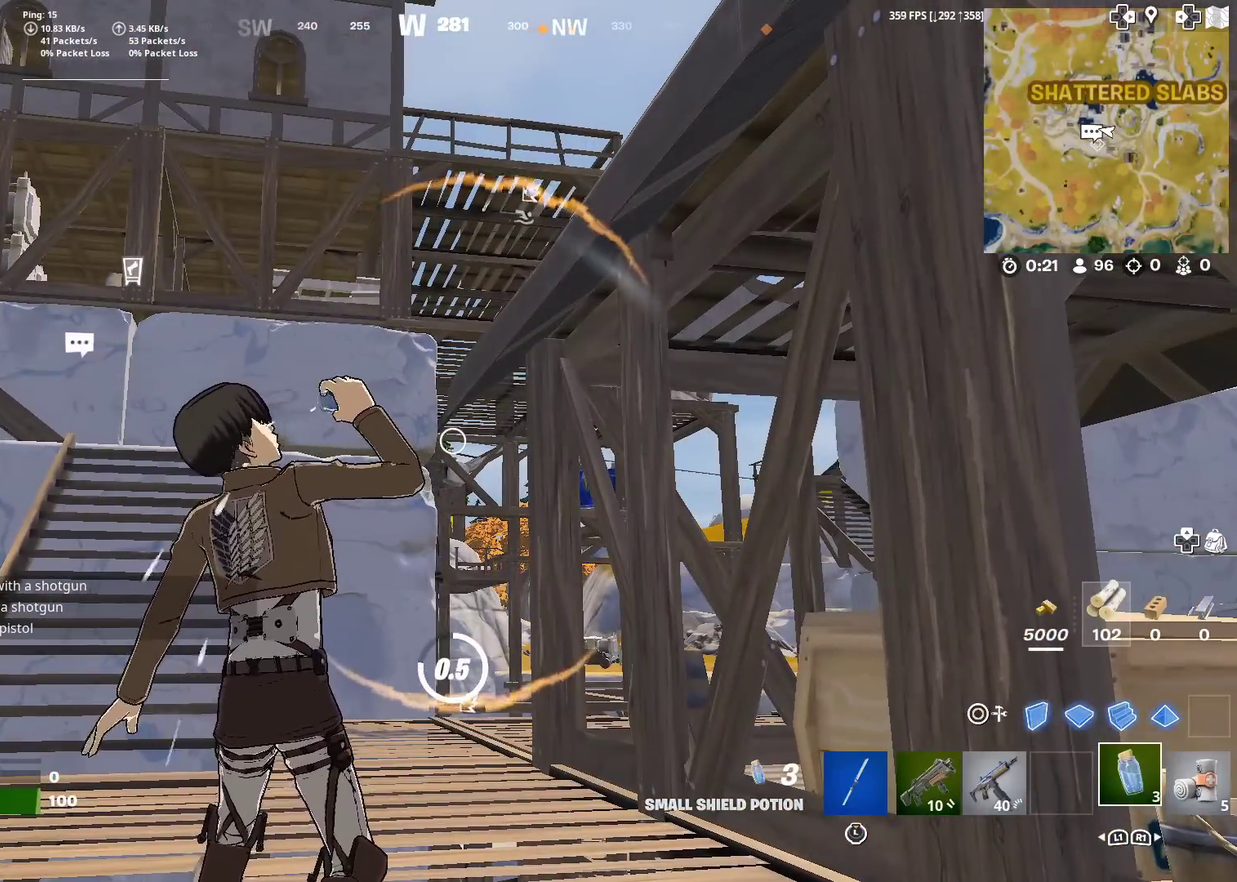
{"dt_ms": 601, "buttons": [], "left_stick": "center", "right_stick": "center", "events": [[17, "R2", "down"], [184, "R2", "up"], [217, "right_stick", "down-right"], [251, "R2", "down"], [284, "right_stick", "right"], [351, "R2", "up"], [384, "right_stick", "down-right"], [468, "R2", "down"], [518, "right_stick", "center"], [551, "R2", "up"]]}
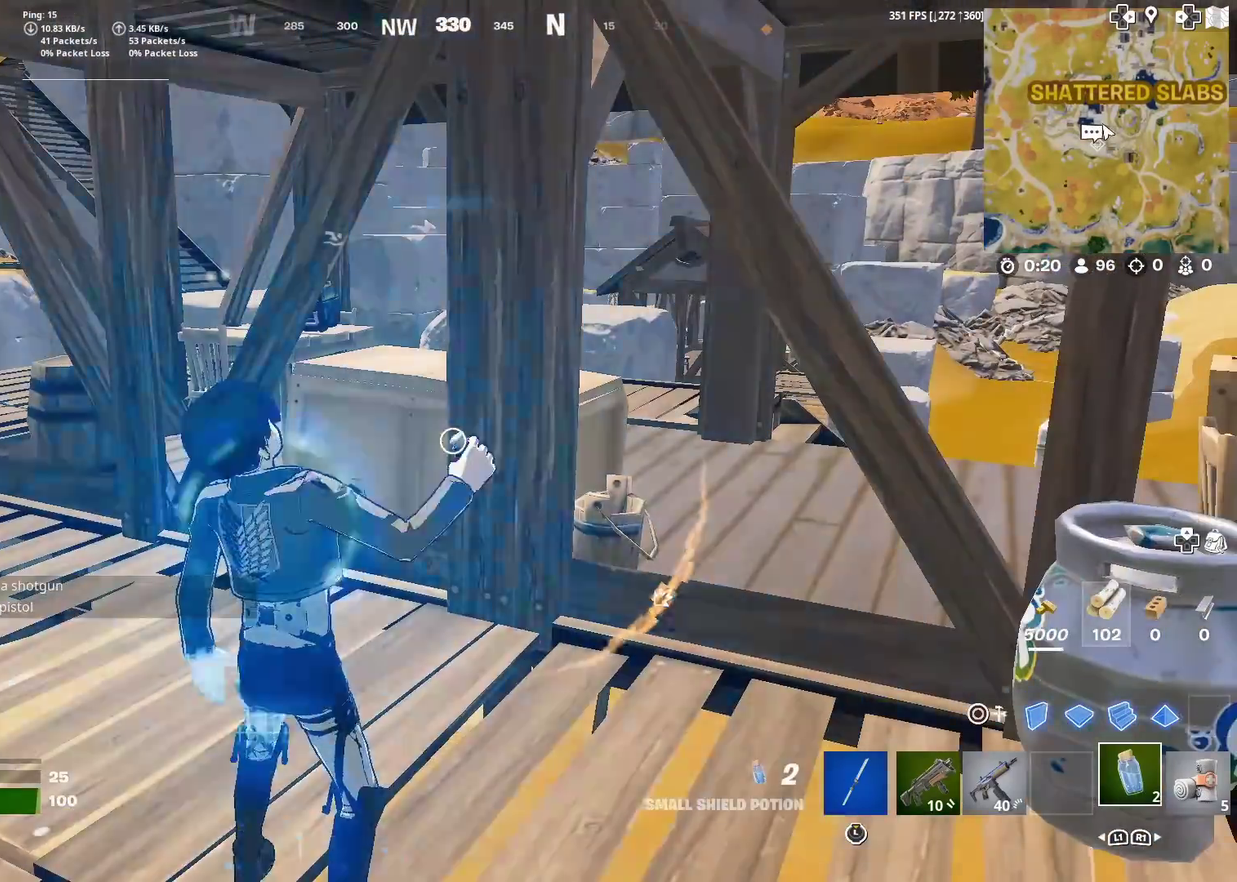
{"dt_ms": 400, "buttons": [], "left_stick": "center", "right_stick": "right", "events": [[50, "R2", "down"], [167, "R2", "up"], [167, "right_stick", "right"], [200, "left_stick", "down"], [284, "R2", "down"], [334, "left_stick", "center"], [400, "R2", "up"]]}
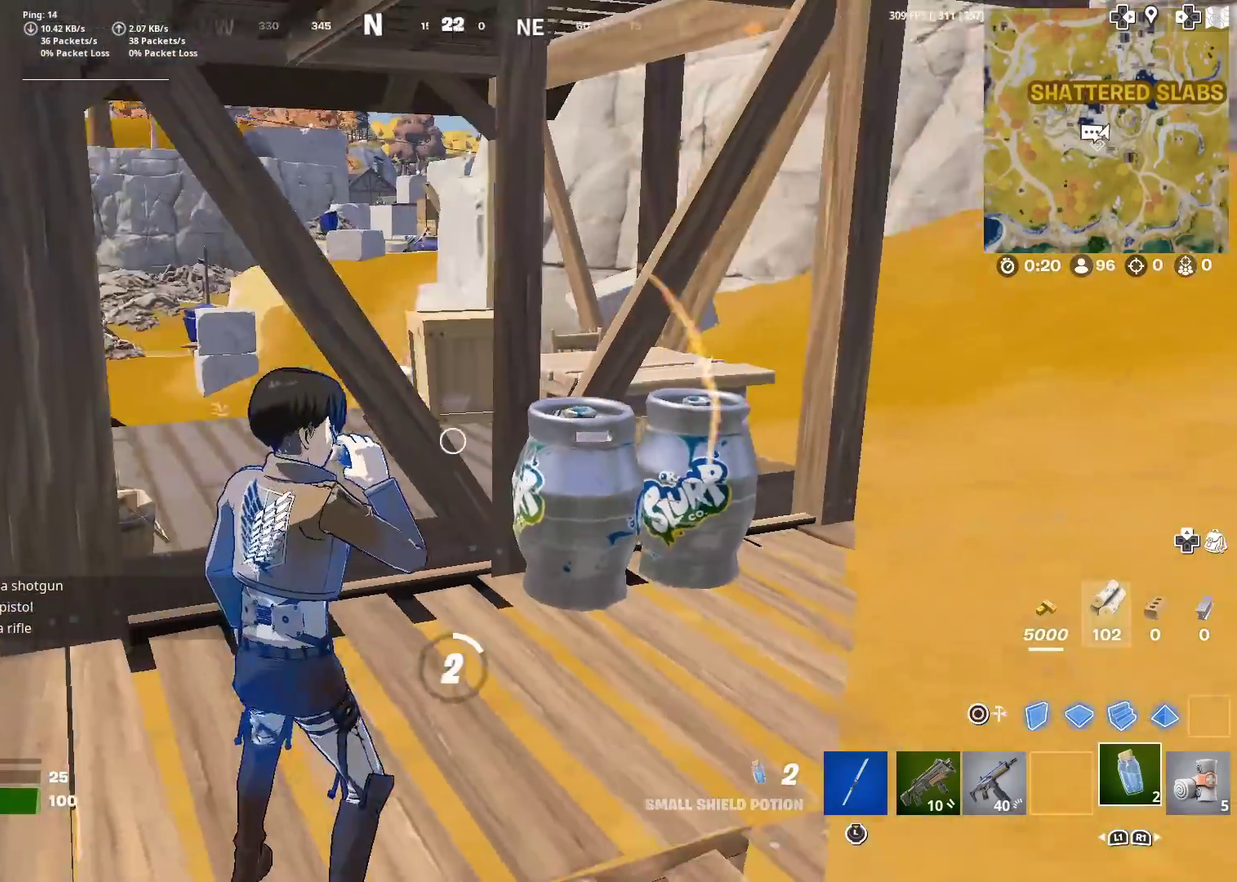
{"dt_ms": 501, "buttons": ["R2"], "left_stick": "center", "right_stick": "up-right"}
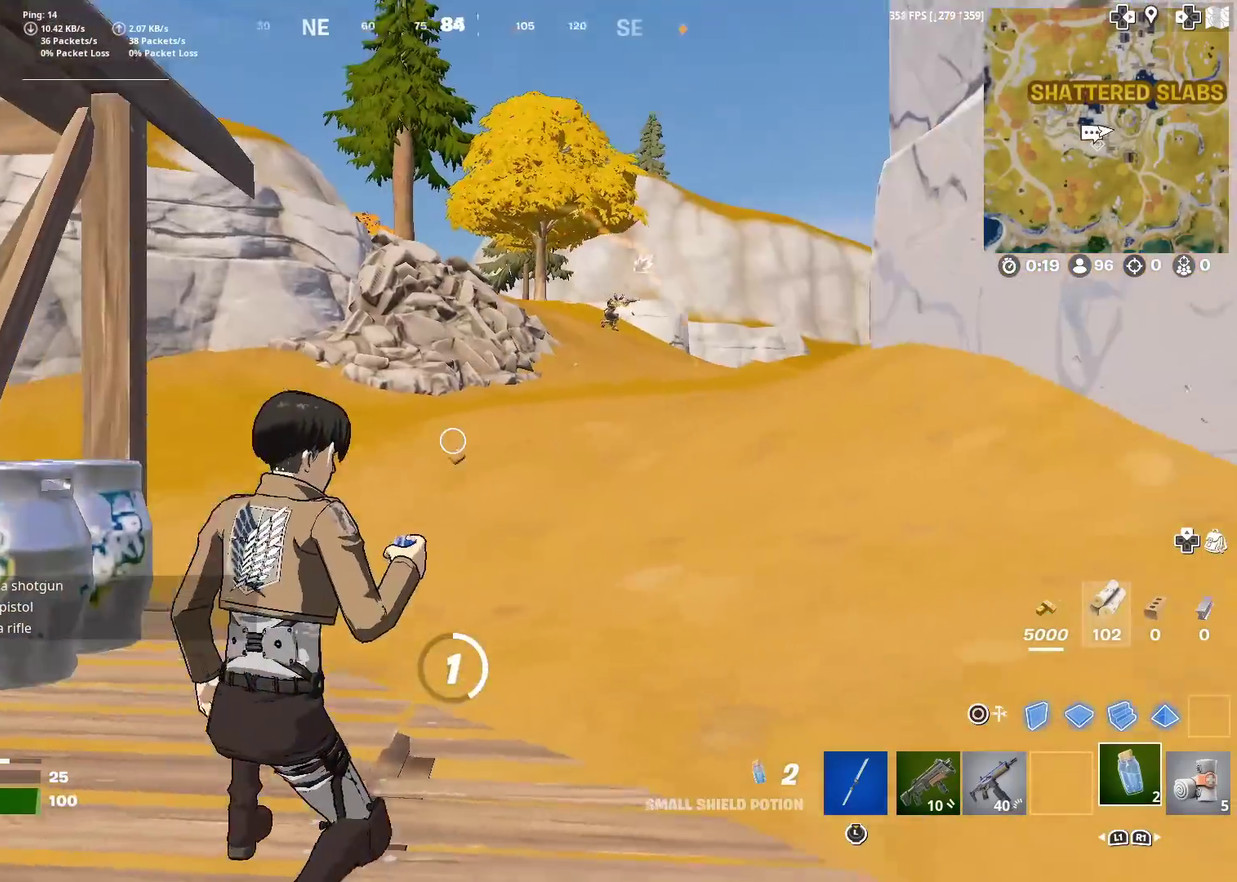
{"dt_ms": 500, "buttons": ["R2"], "left_stick": "center", "right_stick": "center", "events": [[17, "right_stick", "center"]]}
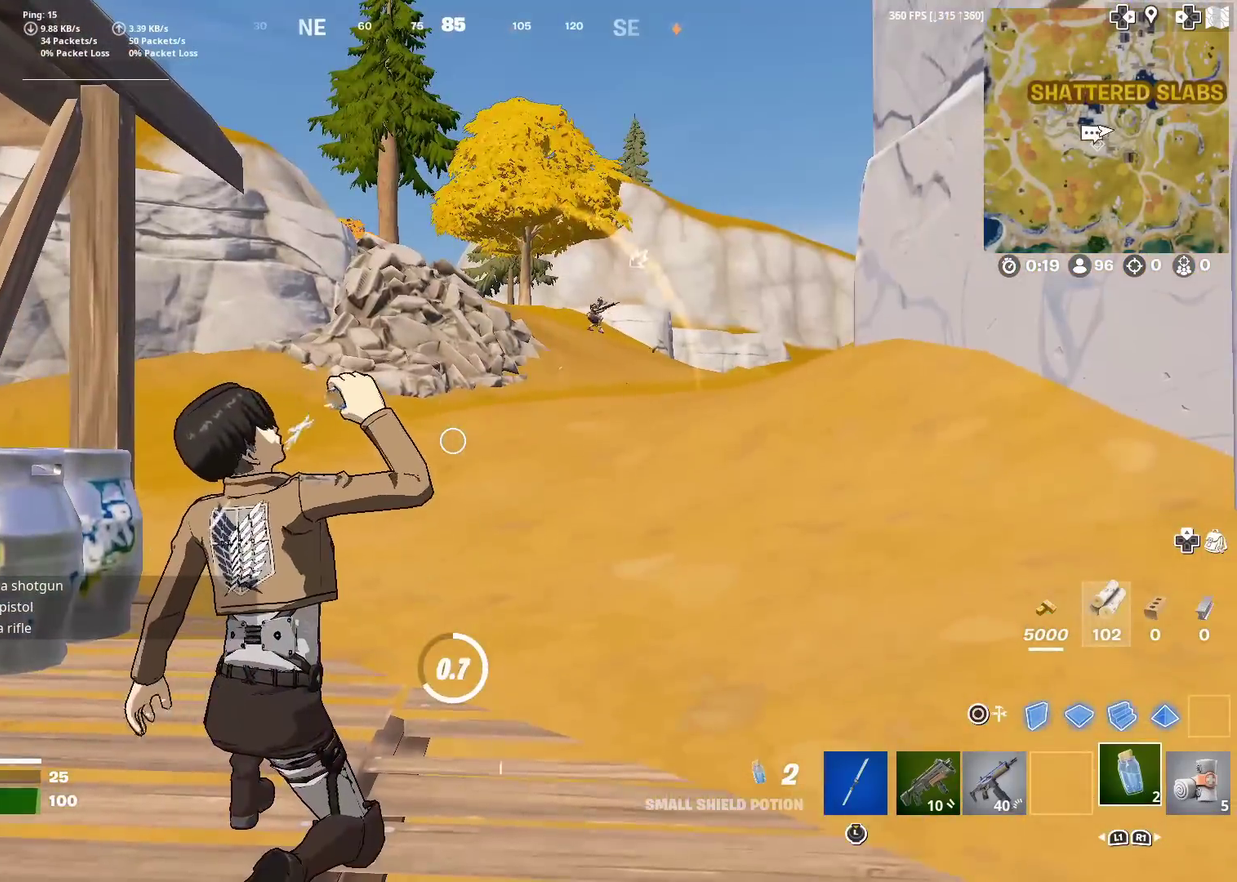
{"dt_ms": 501, "buttons": ["R2"], "left_stick": "center", "right_stick": "center", "events": []}
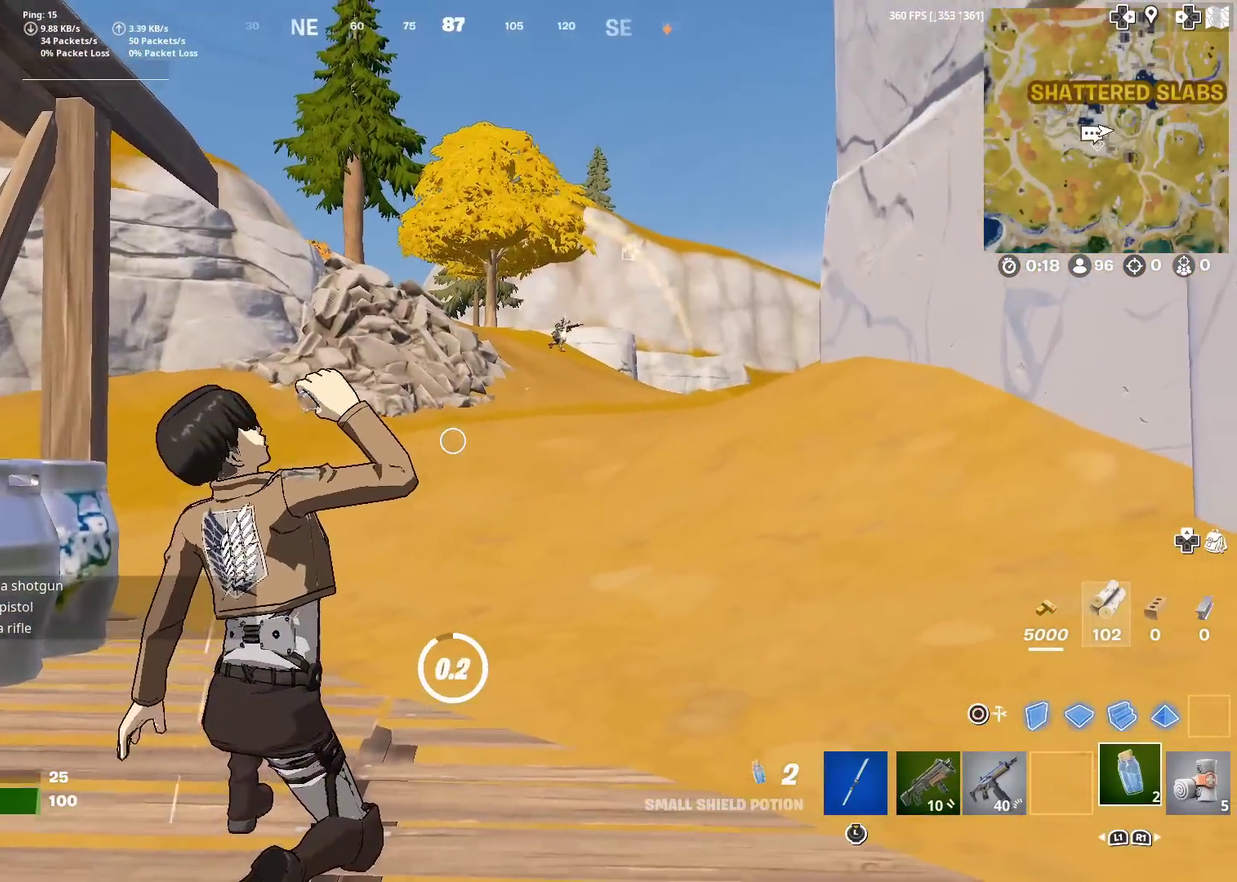
{"dt_ms": 400, "buttons": [], "left_stick": "up", "right_stick": "center", "events": [[250, "left_stick", "up"], [267, "R2", "up"]]}
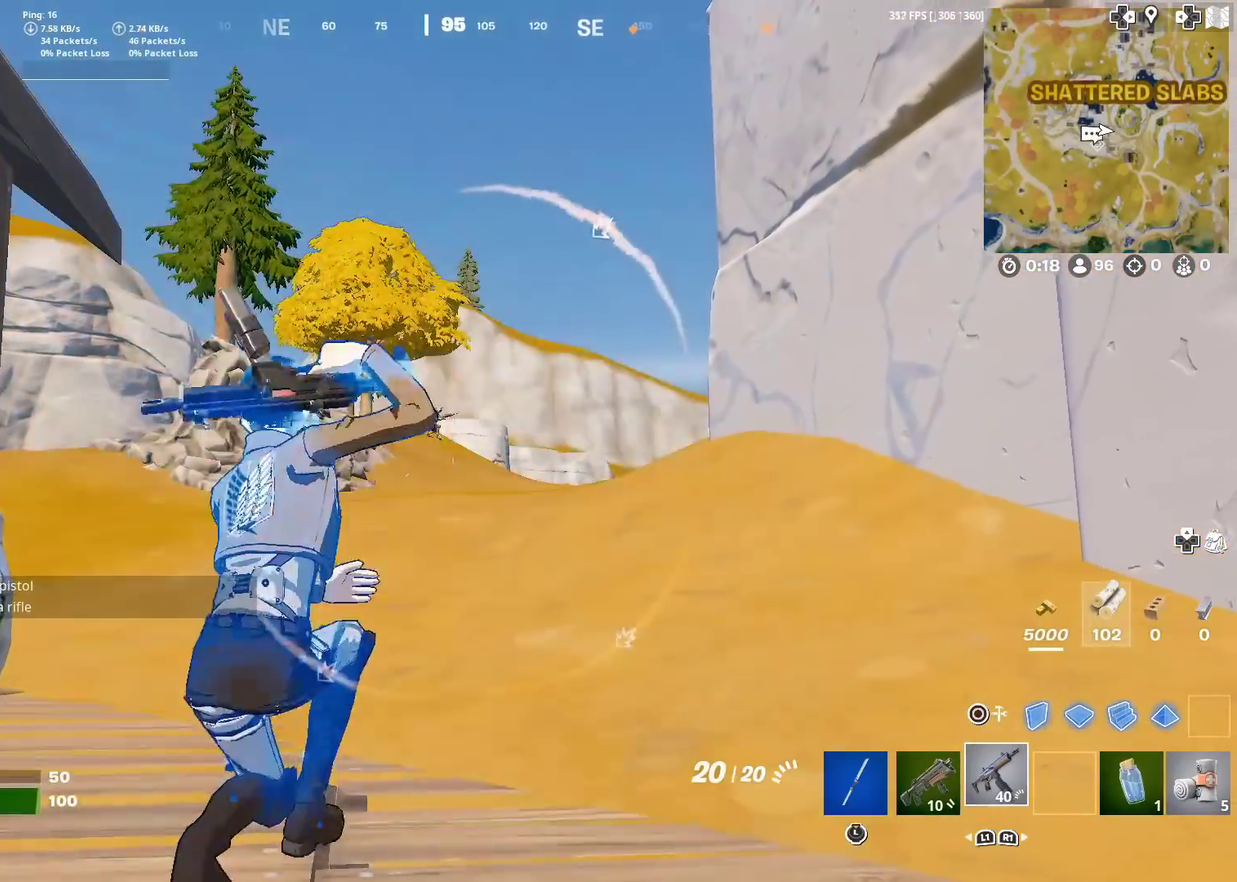
{"dt_ms": 584, "buttons": [], "left_stick": "center", "right_stick": "center", "events": [[17, "left_stick", "center"], [451, "right_stick", "up-left"], [518, "right_stick", "center"]]}